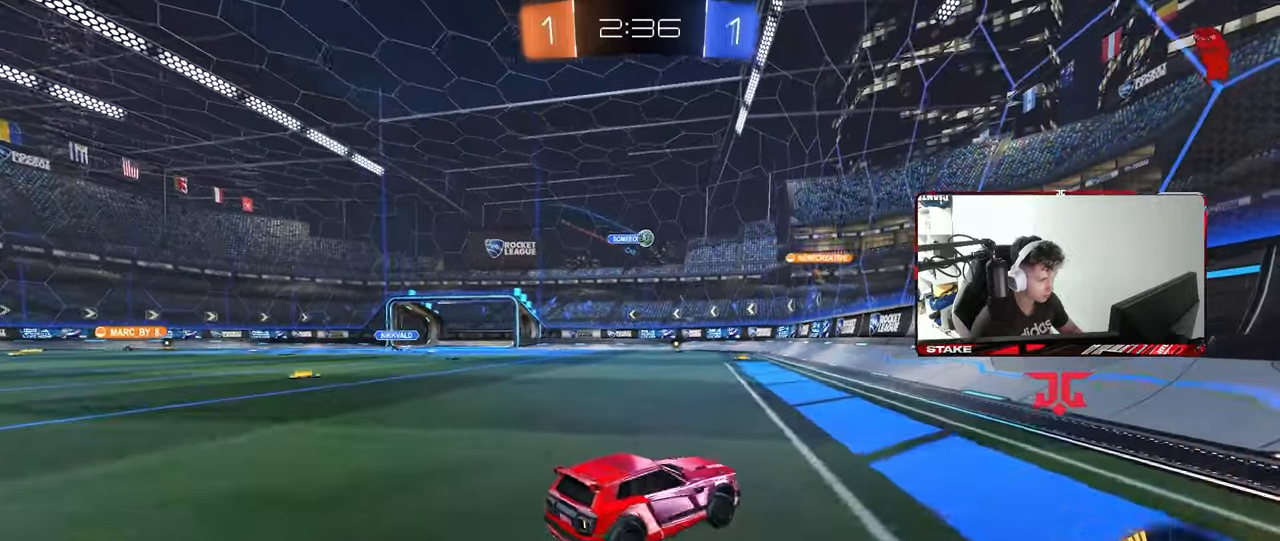
Gameplay with keyboard and mouse; each line is a JSON object with the keys and mouse buttons held at the frame after it. "events" lists presses ("down") and releases ("up") of "1", "2", "3", "4", "5", "a", "alt", "c", "caps_lock", "ctrl", "d", "e", "f", "g", "q", "r", "s", "shift", "space", "t", "tab", "v", "w", "x", "z", "mouse_left", "mouse_wheel" and "mouse_right" between this image and that frame as [ms after this image, input, new state], when the widget could be followed in between. "mouse_left", "mouse_wheel", "mouse_right" = the "left", "wheel", "right" buttons of the "mouse" list. No other keys are recorded. "wheel" means that the mouse wheel is clicked or scrolled. "mouse_move" is the direction in which the mouse moves at that frame (one of eight, or "still"), when it could be read.
{"keys": ["a", "w"], "mouse": [], "mouse_move": "still", "events": [[150, "d", "up"], [200, "w", "down"], [250, "a", "down"], [300, "shift", "down"], [383, "shift", "up"]]}
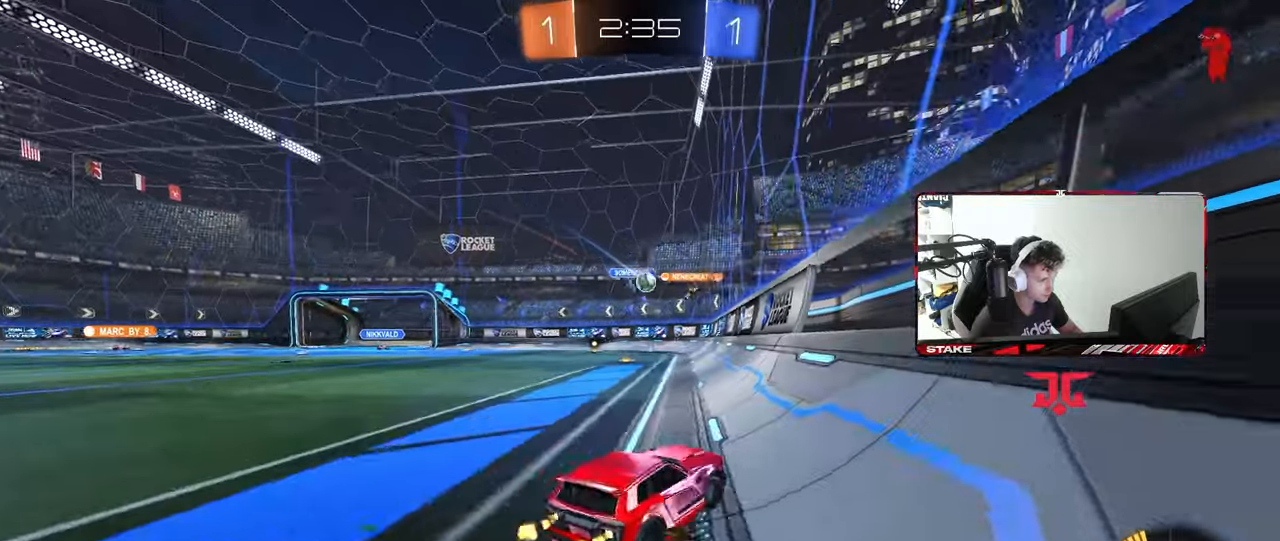
{"keys": ["d", "w"], "mouse": [], "mouse_move": "still", "events": [[267, "a", "up"], [400, "d", "down"]]}
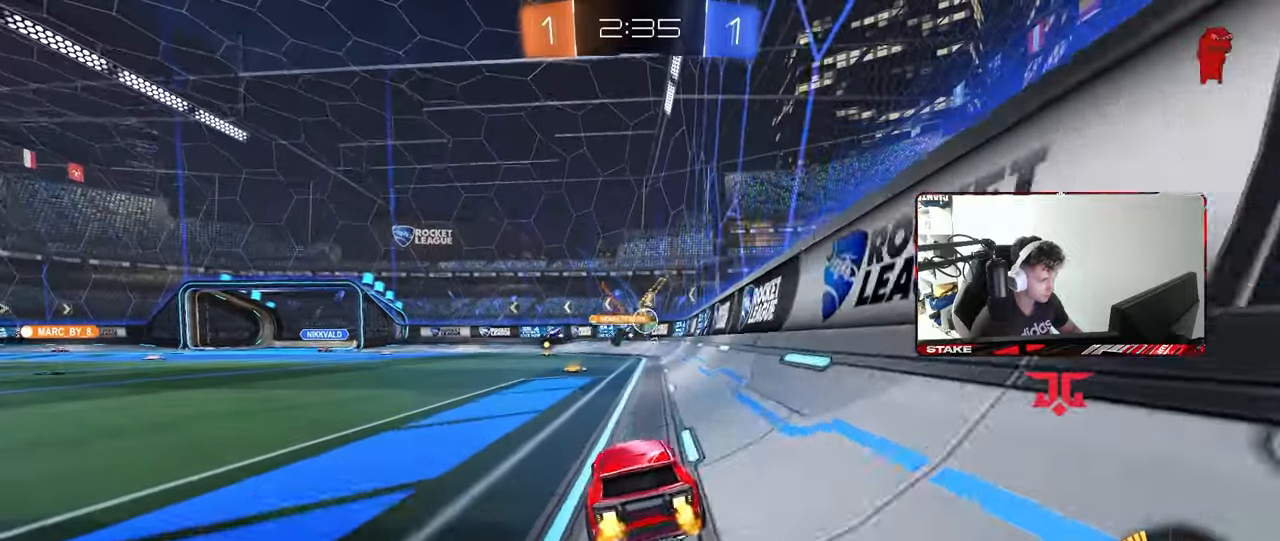
{"keys": ["a", "w"], "mouse": ["left"], "mouse_move": "still", "events": [[100, "a", "down"], [100, "d", "up"], [183, "a", "up"], [183, "mouse_left", "down"], [467, "a", "down"]]}
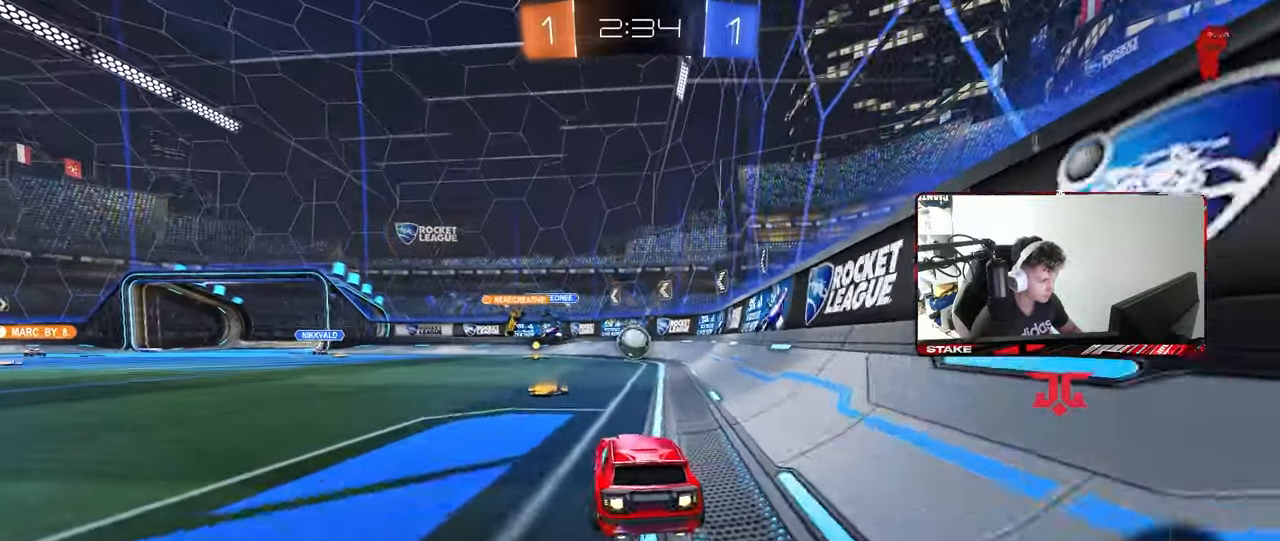
{"keys": ["w"], "mouse": ["left"], "mouse_move": "still", "events": [[67, "a", "up"], [200, "d", "down"], [250, "d", "up"]]}
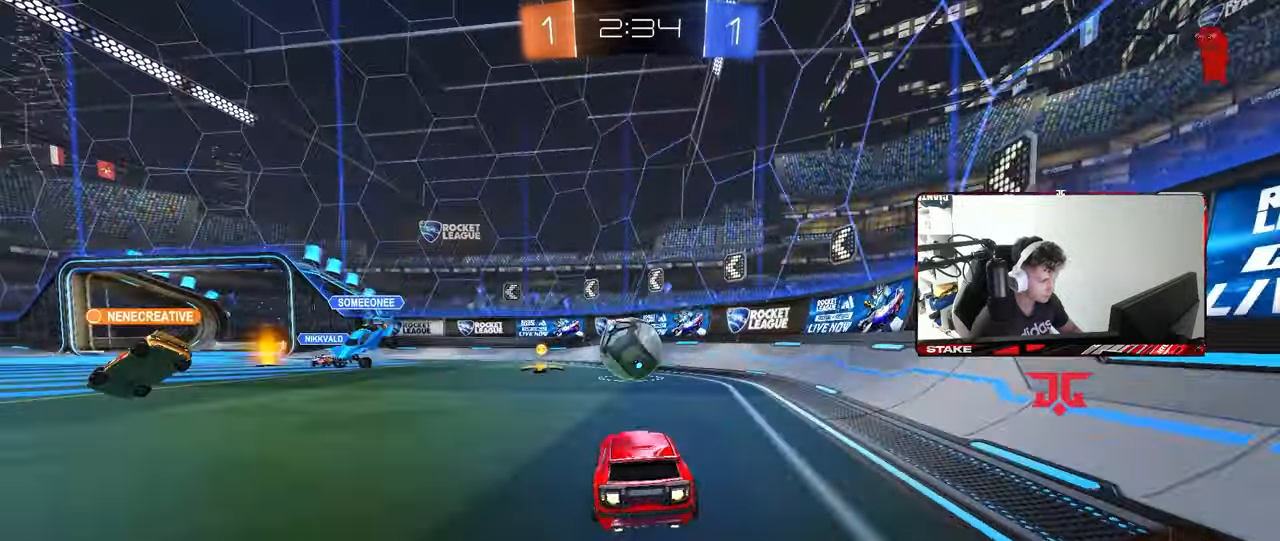
{"keys": ["w"], "mouse": ["left"], "mouse_move": "still", "events": [[167, "a", "down"], [450, "a", "up"]]}
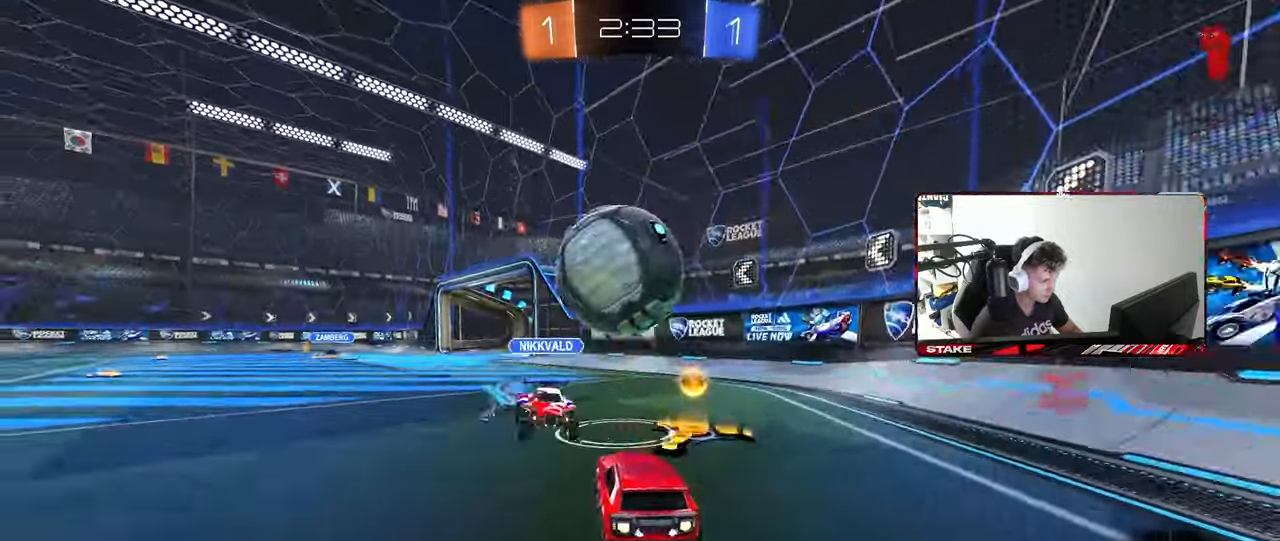
{"keys": ["a", "w"], "mouse": [], "mouse_move": "still", "events": [[50, "mouse_left", "up"], [100, "mouse_left", "down"], [283, "a", "down"], [367, "mouse_left", "up"], [417, "a", "up"], [467, "a", "down"]]}
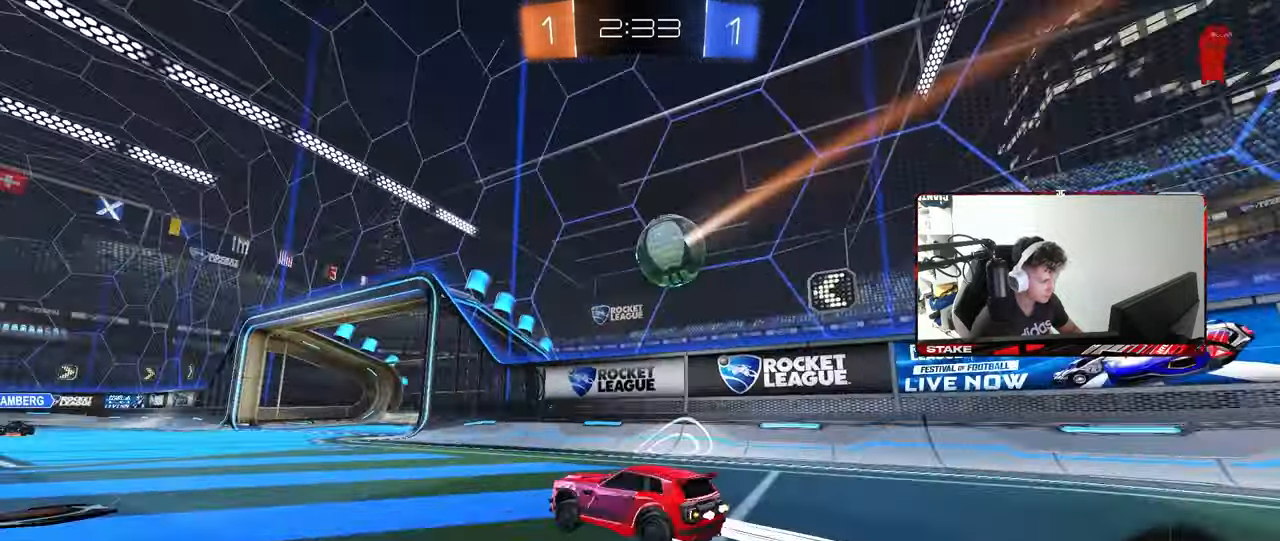
{"keys": ["d"], "mouse": ["left"], "mouse_move": "still", "events": [[17, "shift", "down"], [100, "mouse_left", "down"], [100, "mouse_right", "down"], [100, "shift", "up"], [100, "space", "down"], [150, "a", "up"], [150, "w", "up"], [200, "s", "down"], [250, "a", "down"], [250, "space", "up"], [333, "a", "up"], [367, "mouse_right", "up"], [383, "d", "down"], [383, "s", "up"]]}
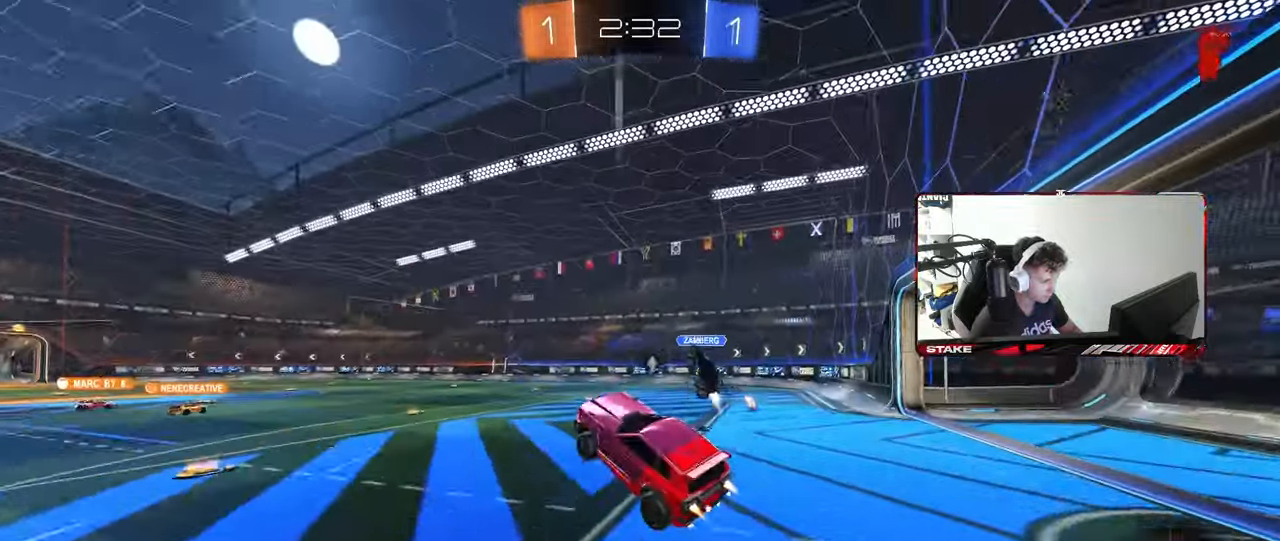
{"keys": ["d", "s", "shift", "space"], "mouse": [], "mouse_move": "up", "events": [[33, "d", "up"], [167, "a", "down"], [167, "mouse_right", "down"], [167, "shift", "down"], [167, "w", "down"], [217, "a", "up"], [217, "d", "down"], [333, "mouse_right", "up"], [350, "mouse_left", "up"], [350, "s", "down"], [350, "w", "up"], [450, "space", "down"]]}
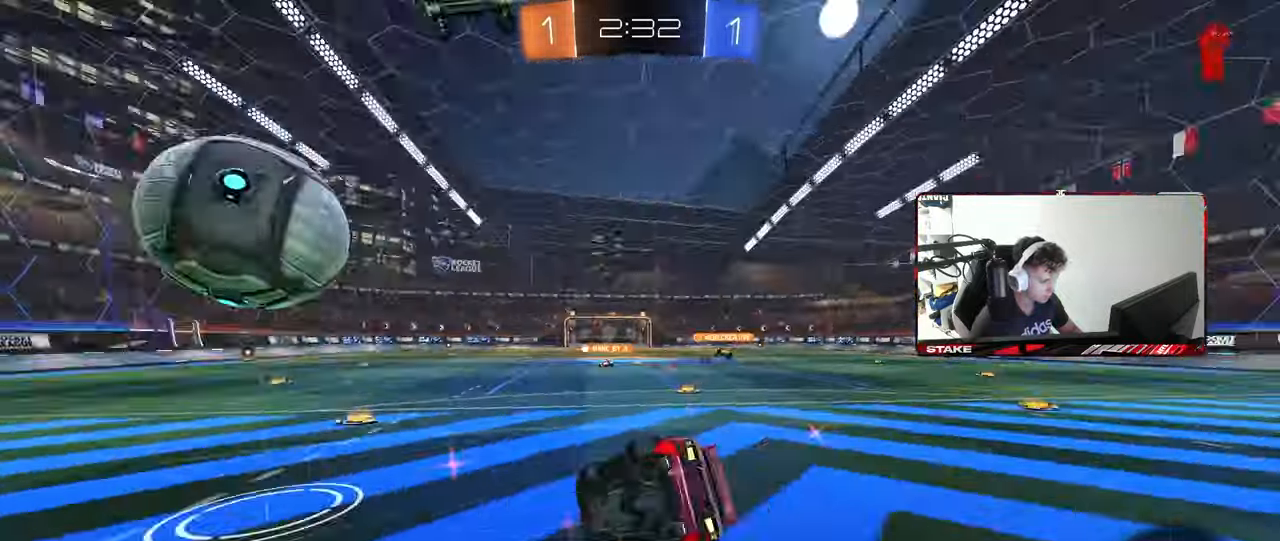
{"keys": ["d", "shift", "w"], "mouse": [], "mouse_move": "still", "events": [[133, "space", "up"], [233, "s", "up"], [417, "w", "down"]]}
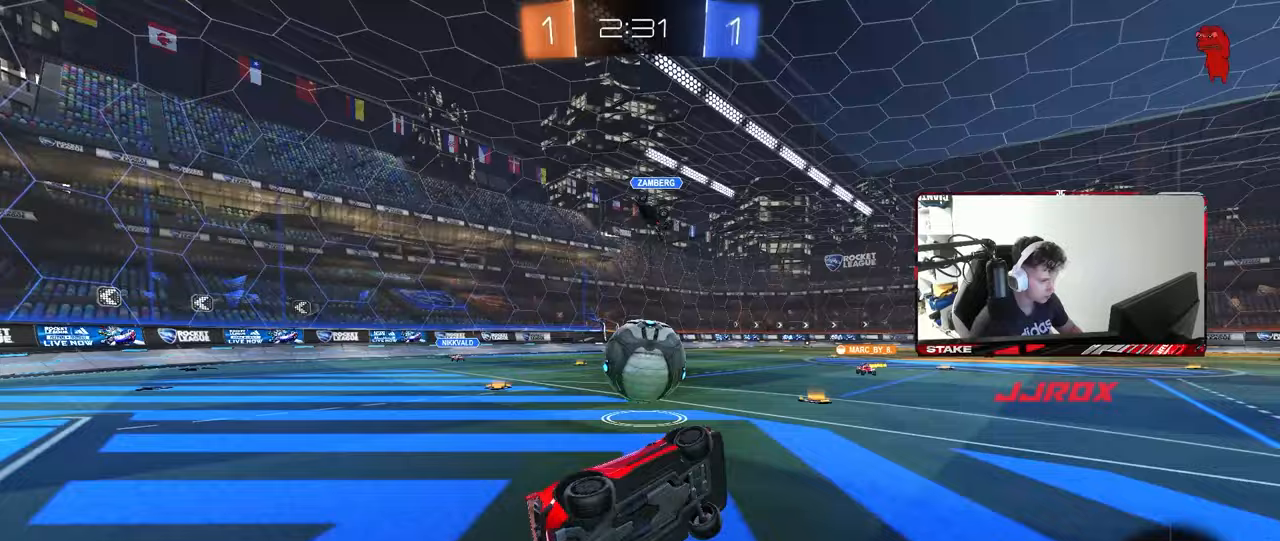
{"keys": ["a", "w"], "mouse": [], "mouse_move": "still", "events": [[100, "shift", "up"], [250, "w", "up"], [300, "d", "up"], [333, "w", "down"], [383, "a", "down"]]}
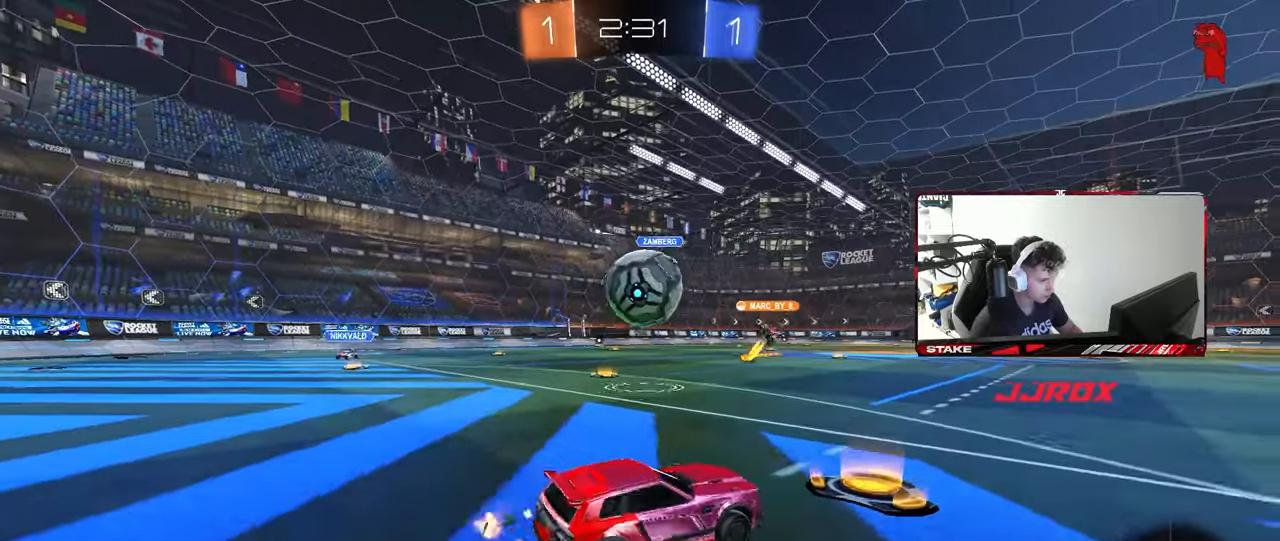
{"keys": ["w"], "mouse": [], "mouse_move": "still", "events": [[33, "a", "up"]]}
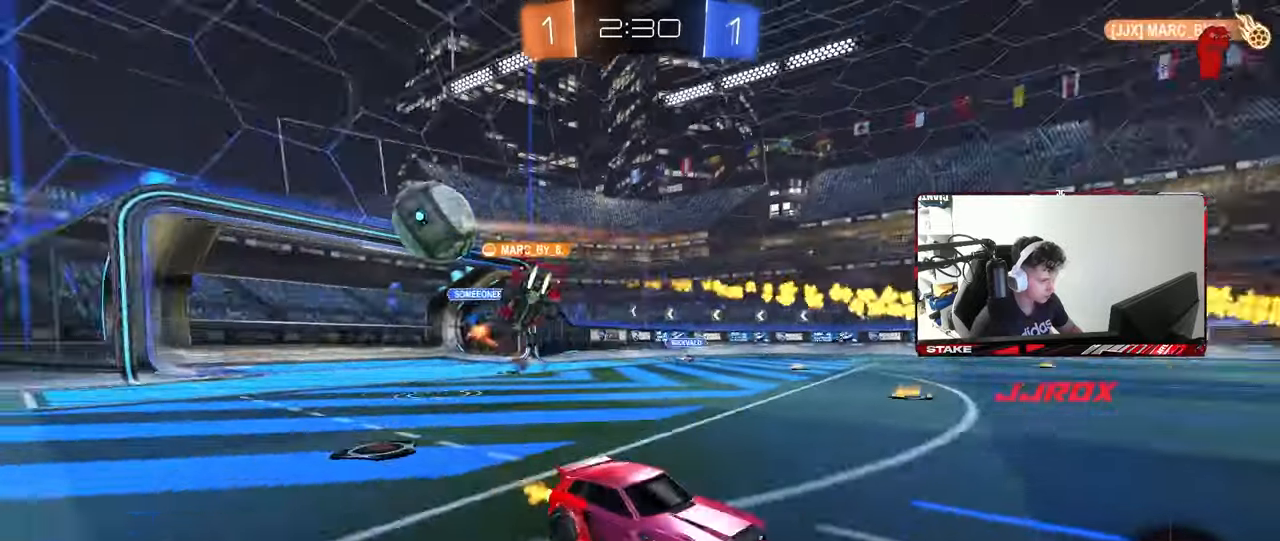
{"keys": ["d", "w"], "mouse": [], "mouse_move": "still", "events": [[133, "a", "down"], [283, "a", "up"], [367, "d", "down"]]}
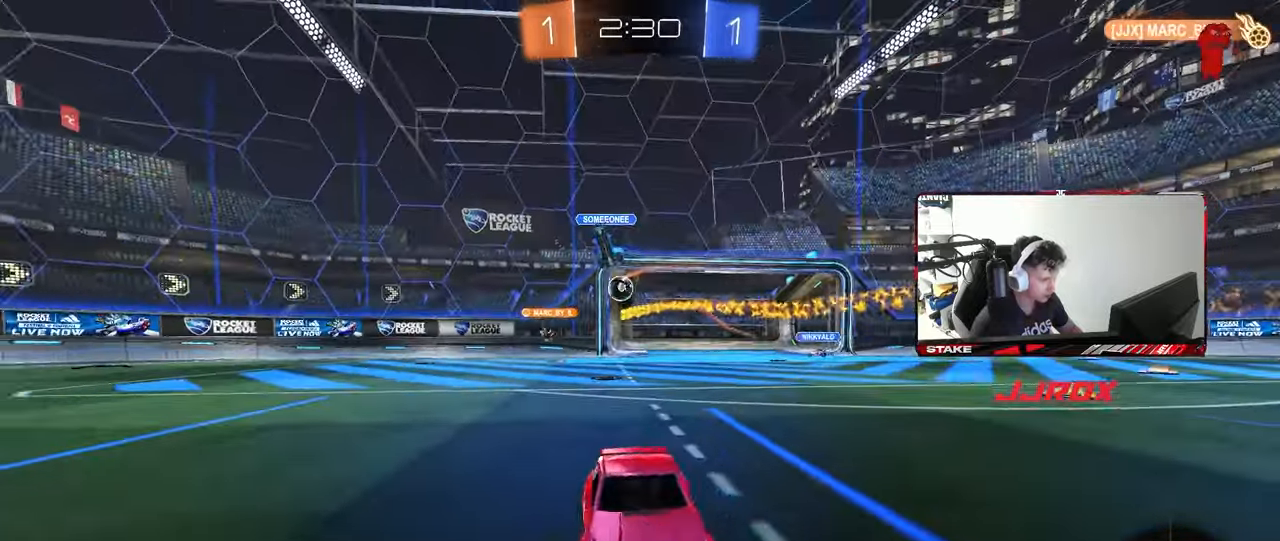
{"keys": ["w"], "mouse": [], "mouse_move": "up", "events": [[67, "d", "up"], [150, "a", "down"], [300, "a", "up"]]}
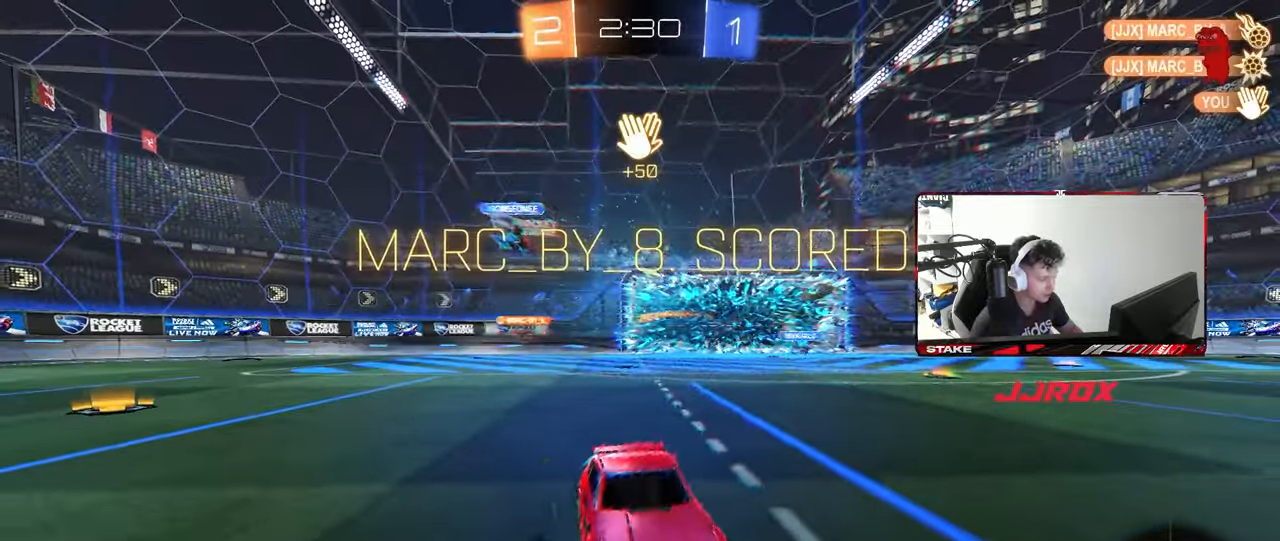
{"keys": ["a", "shift", "w"], "mouse": ["left", "right"], "mouse_move": "down-left", "events": [[83, "a", "down"], [117, "space", "down"], [167, "mouse_left", "down"], [267, "space", "up"], [350, "a", "up"], [450, "a", "down"], [450, "mouse_right", "down"], [450, "shift", "down"]]}
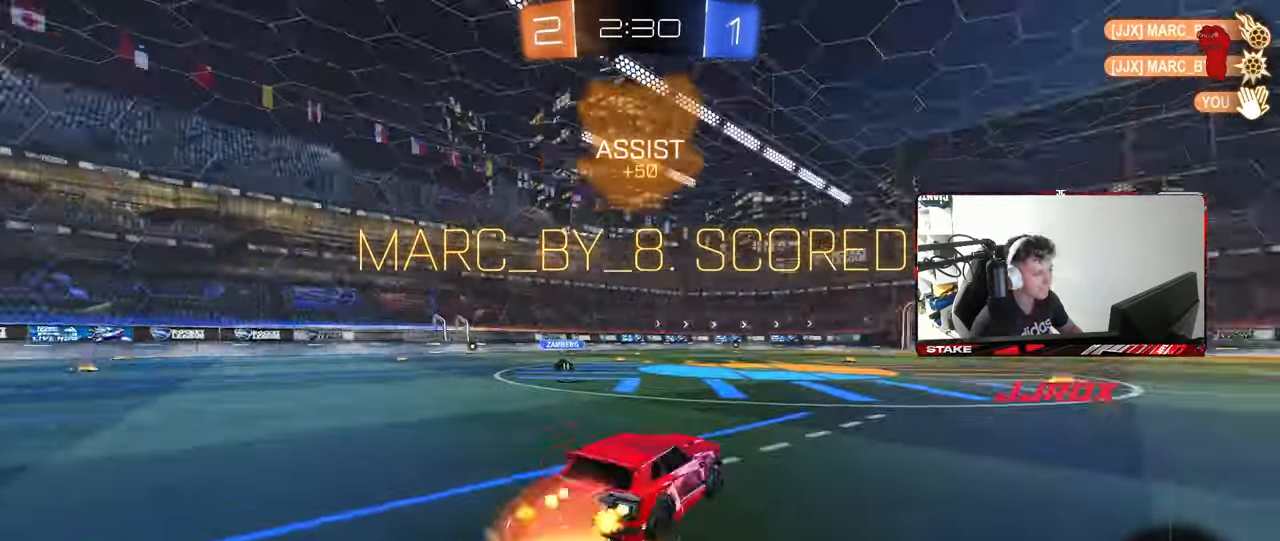
{"keys": ["a", "s", "shift"], "mouse": [], "mouse_move": "up-right", "events": [[50, "mouse_right", "up"], [100, "mouse_right", "down"], [183, "s", "down"], [183, "w", "up"], [283, "mouse_right", "up"], [283, "space", "down"], [417, "mouse_left", "up"], [467, "space", "up"]]}
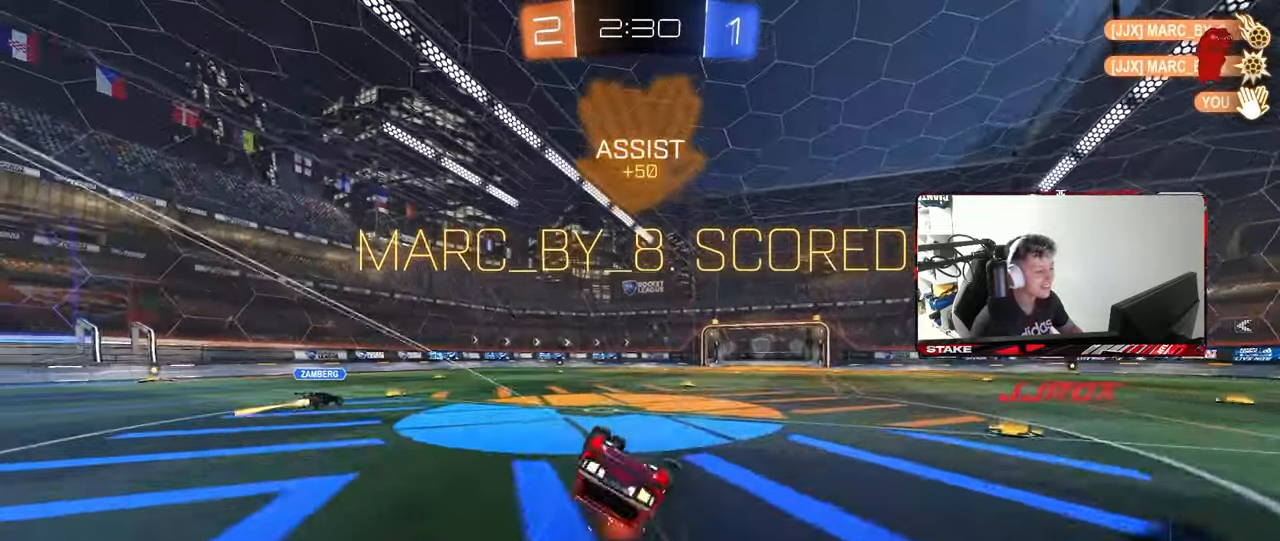
{"keys": ["a"], "mouse": [], "mouse_move": "still", "events": [[17, "s", "up"], [100, "s", "down"], [350, "s", "up"], [433, "shift", "up"]]}
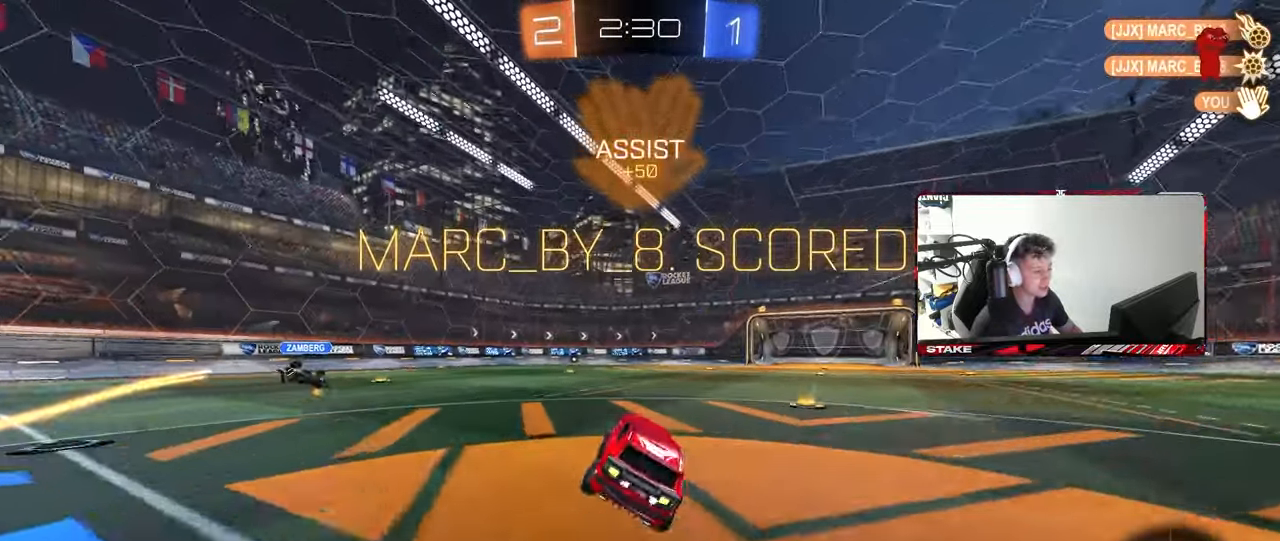
{"keys": ["a", "s", "shift"], "mouse": [], "mouse_move": "still", "events": [[33, "w", "down"], [83, "a", "up"], [117, "d", "down"], [217, "mouse_right", "down"], [267, "a", "down"], [267, "d", "up"], [267, "shift", "down"], [317, "mouse_right", "up"], [350, "mouse_right", "down"], [400, "s", "down"], [400, "w", "up"], [450, "mouse_right", "up"]]}
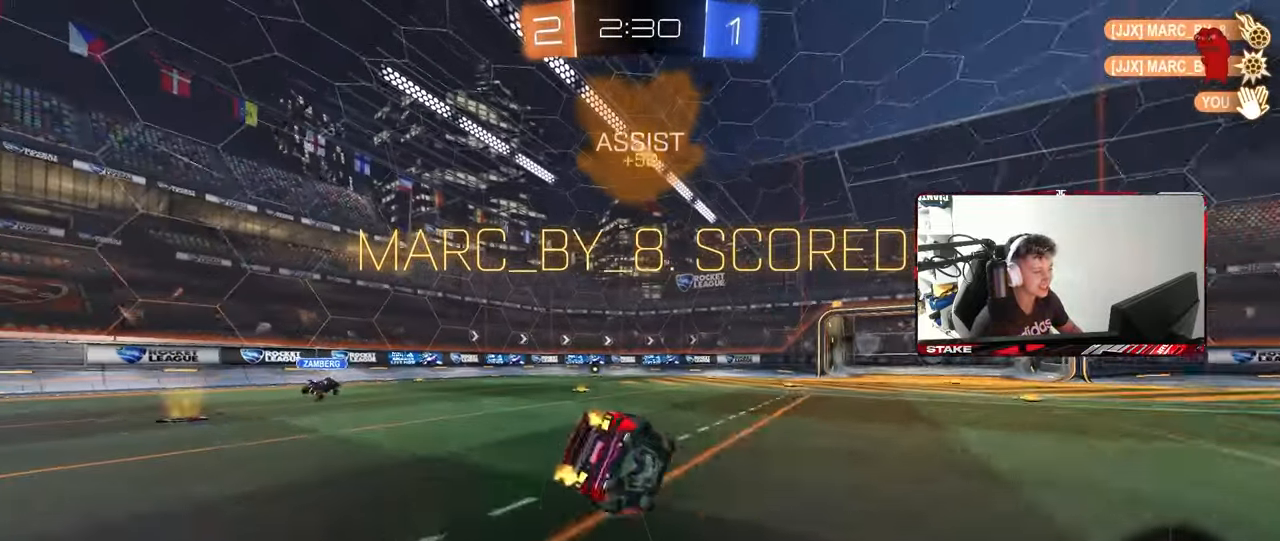
{"keys": ["a", "s", "shift"], "mouse": [], "mouse_move": "still", "events": [[333, "s", "up"], [367, "s", "down"]]}
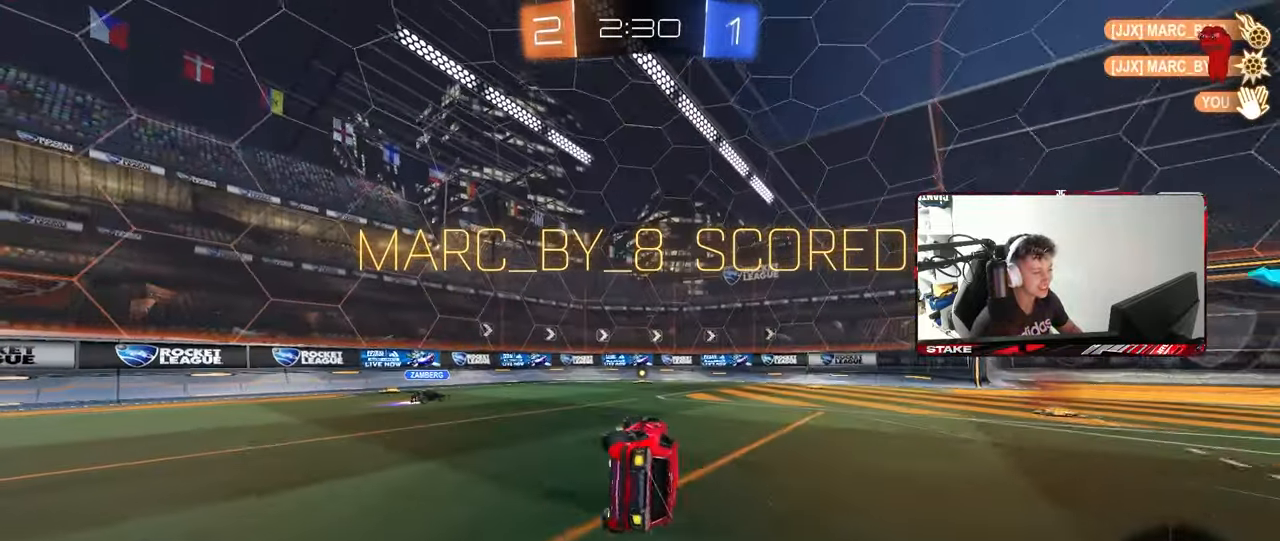
{"keys": [], "mouse": [], "mouse_move": "up-right", "events": [[150, "a", "up"], [150, "s", "up"], [150, "shift", "up"]]}
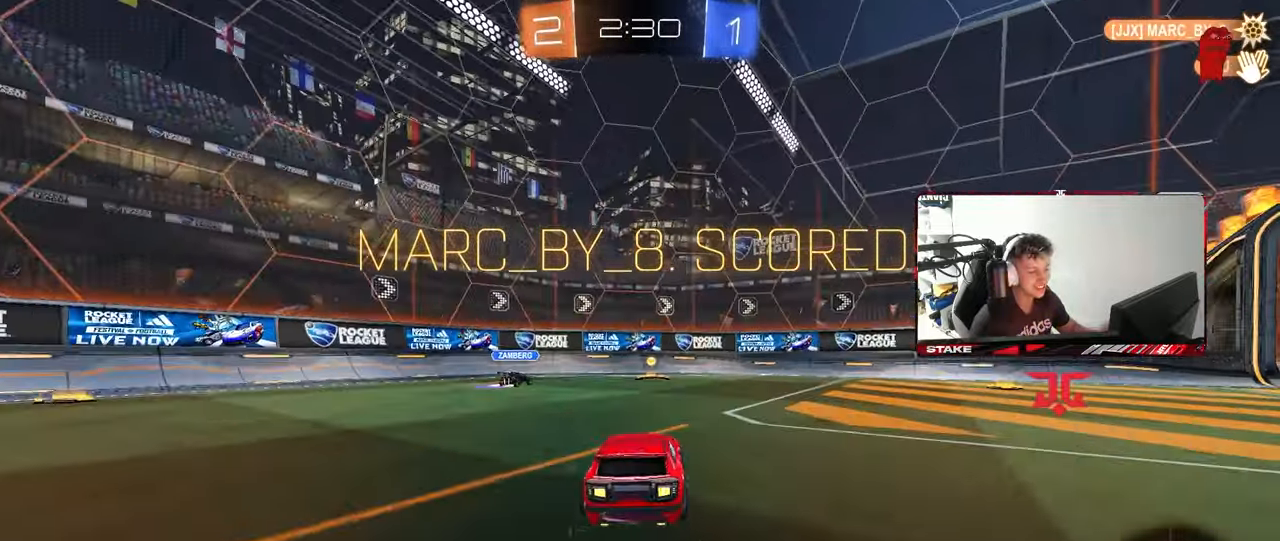
{"keys": [], "mouse": [], "mouse_move": "still", "events": []}